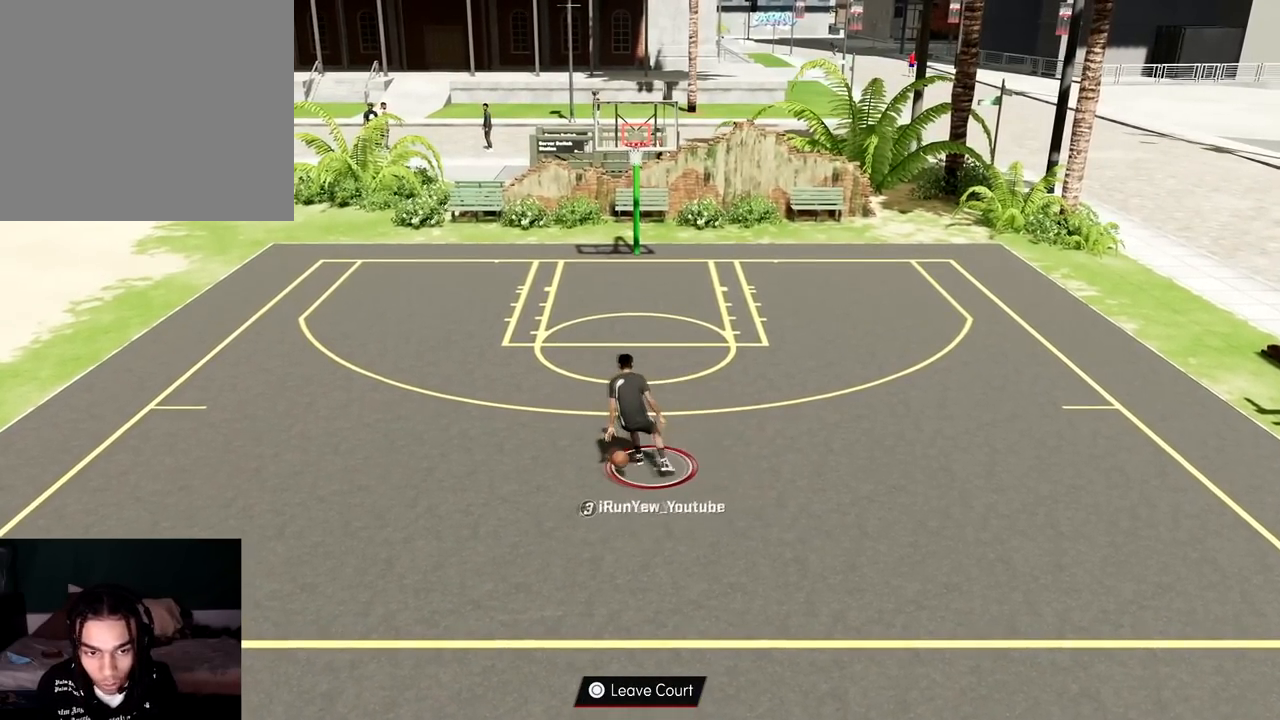
Gameplay with a controller (PlayStation layout); each line is a JSON object with the inputs held at the frame after it. "events" lists button and stick changes between this image and that frame as [ms after this image, input, new state], when the widget could be followed in between. Not read: L3 R3.
{"buttons": [], "left_stick": "center", "right_stick": "center", "events": [[101, "right_stick", "up-left"], [167, "R2", "up"], [201, "right_stick", "center"], [217, "left_stick", "center"]]}
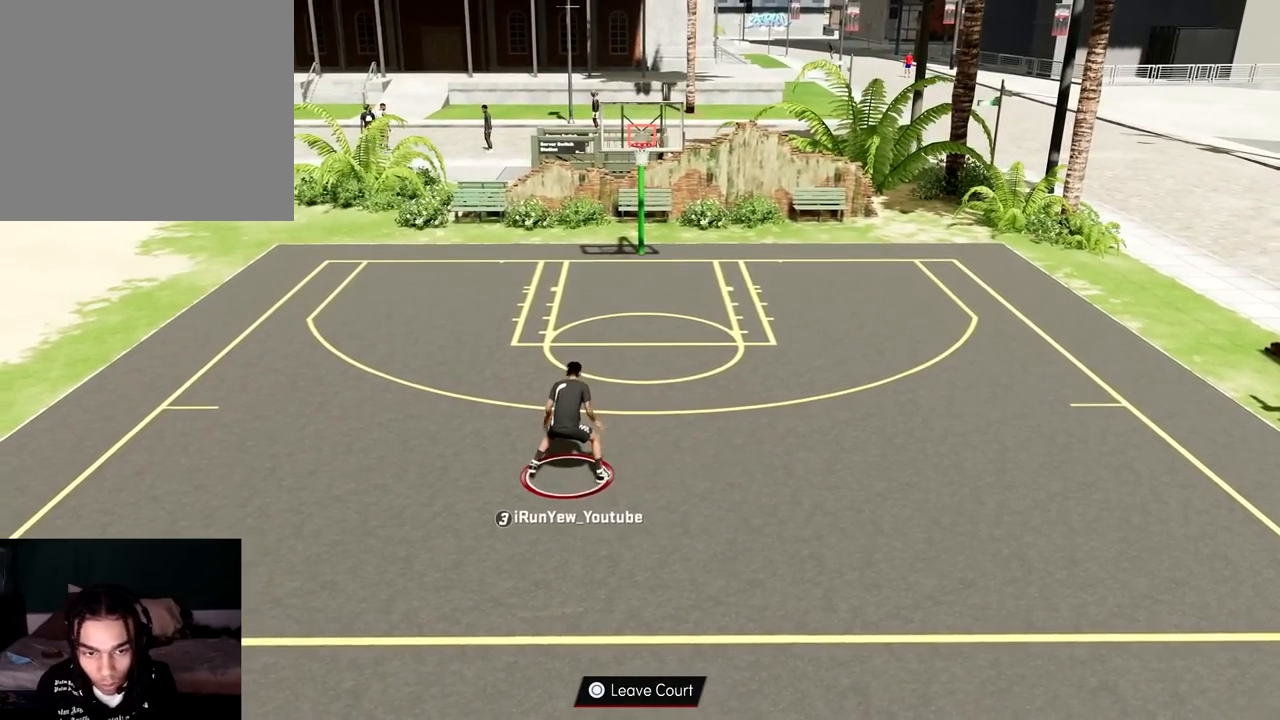
{"buttons": [], "left_stick": "center", "right_stick": "right", "events": [[183, "right_stick", "right"]]}
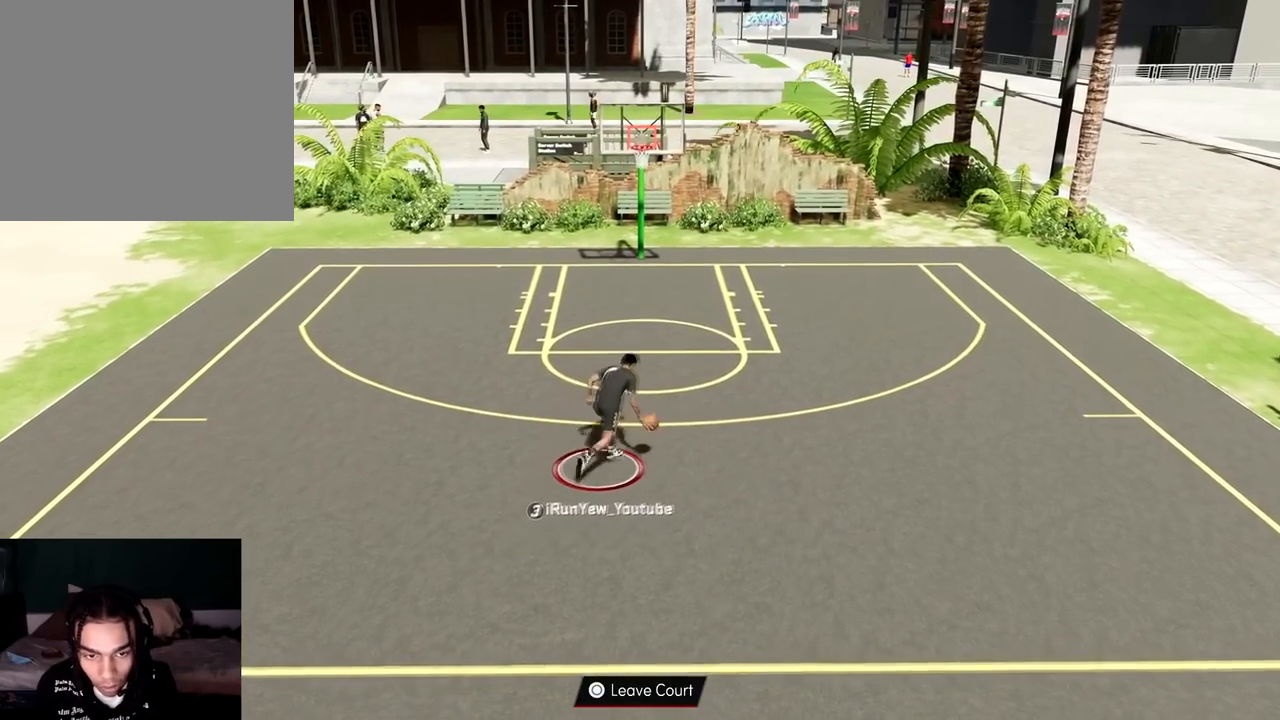
{"buttons": [], "left_stick": "center", "right_stick": "up-left", "events": [[67, "right_stick", "center"], [384, "right_stick", "up-left"]]}
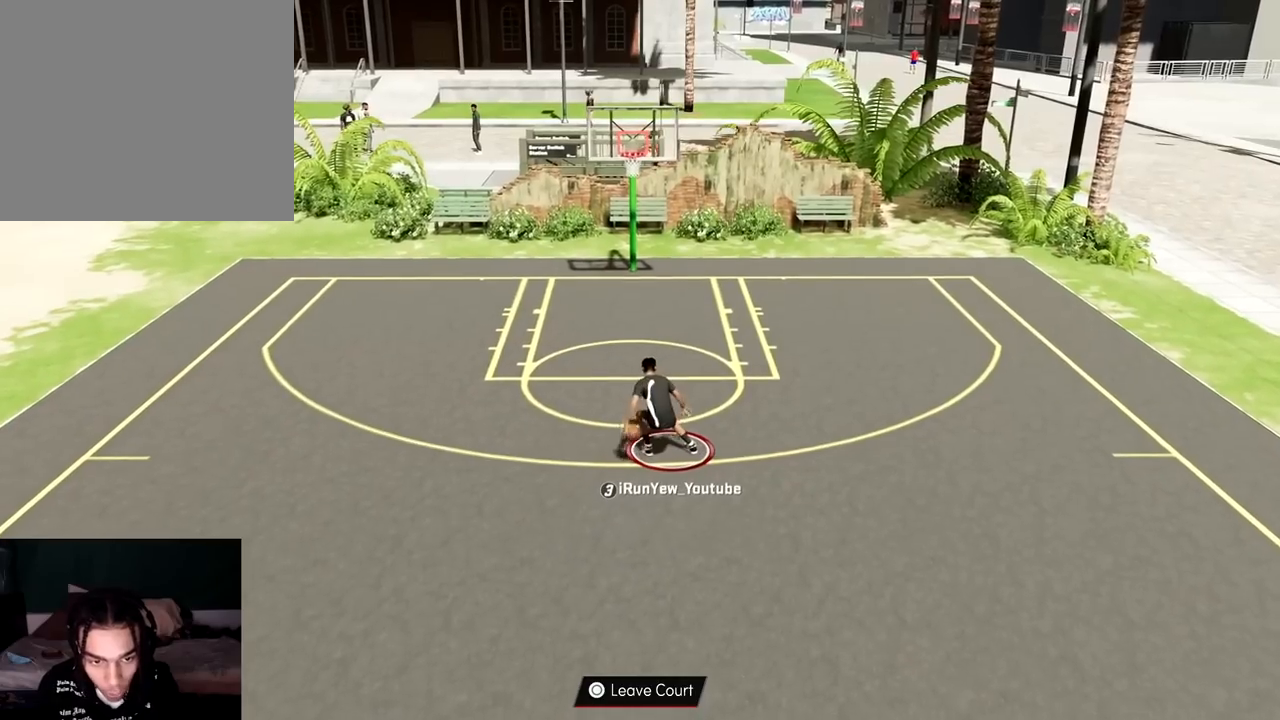
{"buttons": [], "left_stick": "center", "right_stick": "up-left", "events": [[17, "right_stick", "center"], [133, "left_stick", "up-left"], [267, "left_stick", "center"], [284, "right_stick", "right"], [434, "right_stick", "up-left"]]}
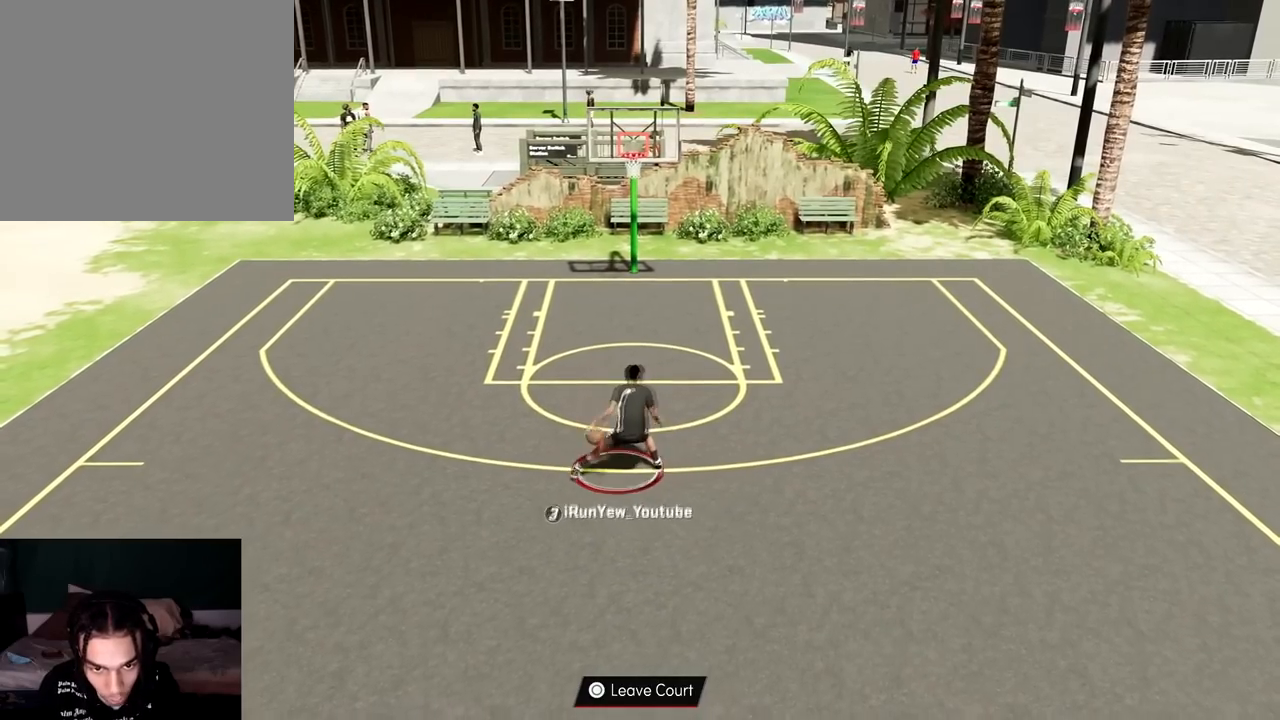
{"buttons": [], "left_stick": "center", "right_stick": "right", "events": [[67, "right_stick", "center"], [217, "right_stick", "right"]]}
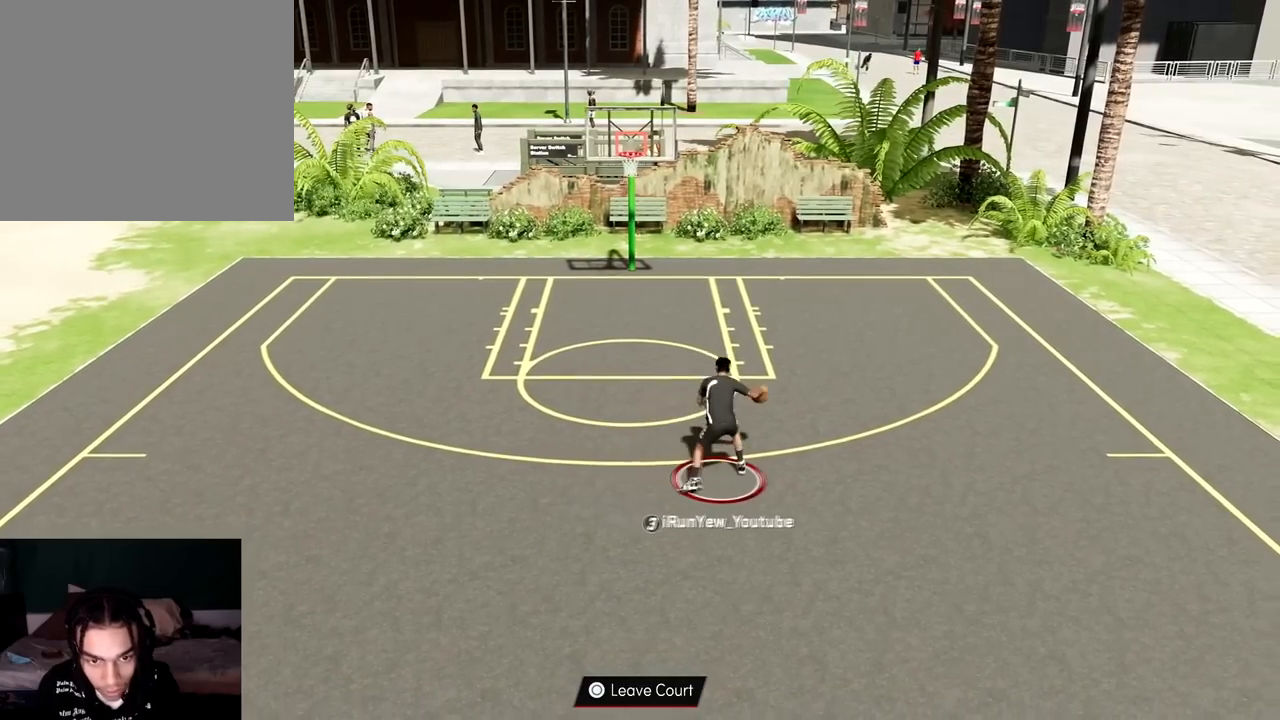
{"buttons": [], "left_stick": "center", "right_stick": "center", "events": [[100, "right_stick", "center"], [267, "right_stick", "up-left"], [434, "right_stick", "center"]]}
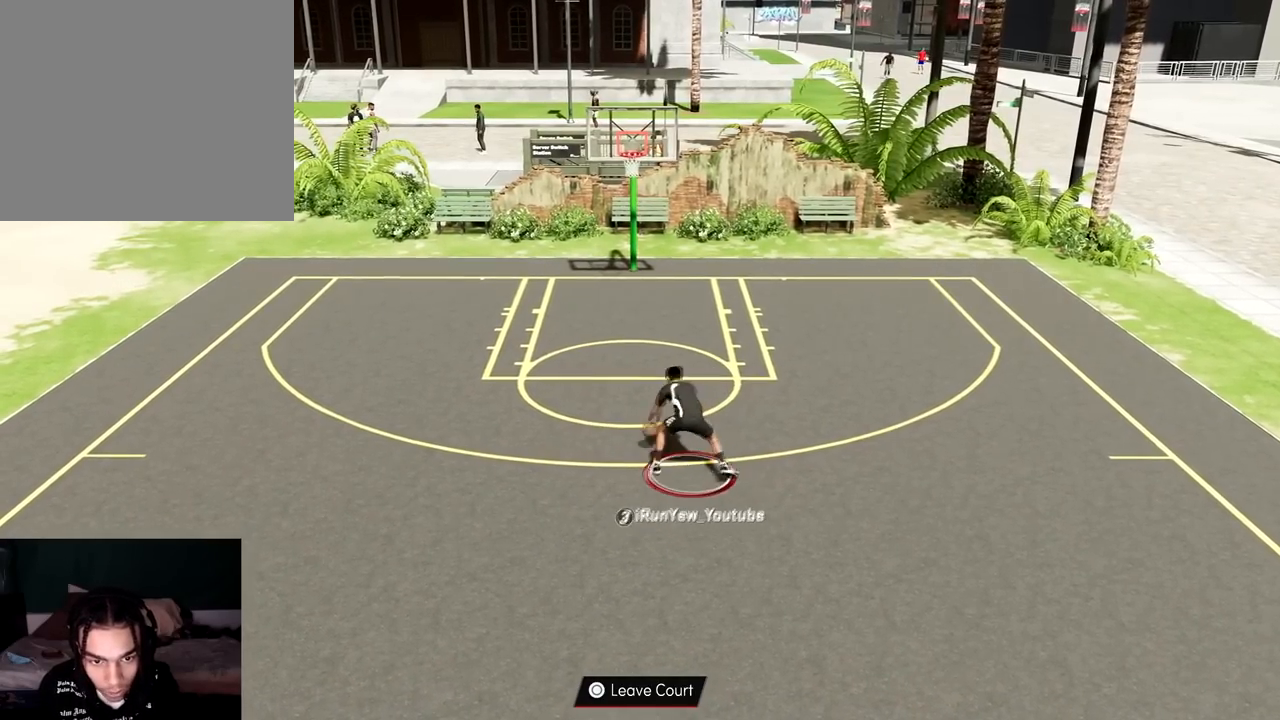
{"buttons": [], "left_stick": "up", "right_stick": "center", "events": [[67, "left_stick", "up-left"], [201, "right_stick", "right"], [234, "left_stick", "center"], [367, "right_stick", "center"], [484, "left_stick", "up"]]}
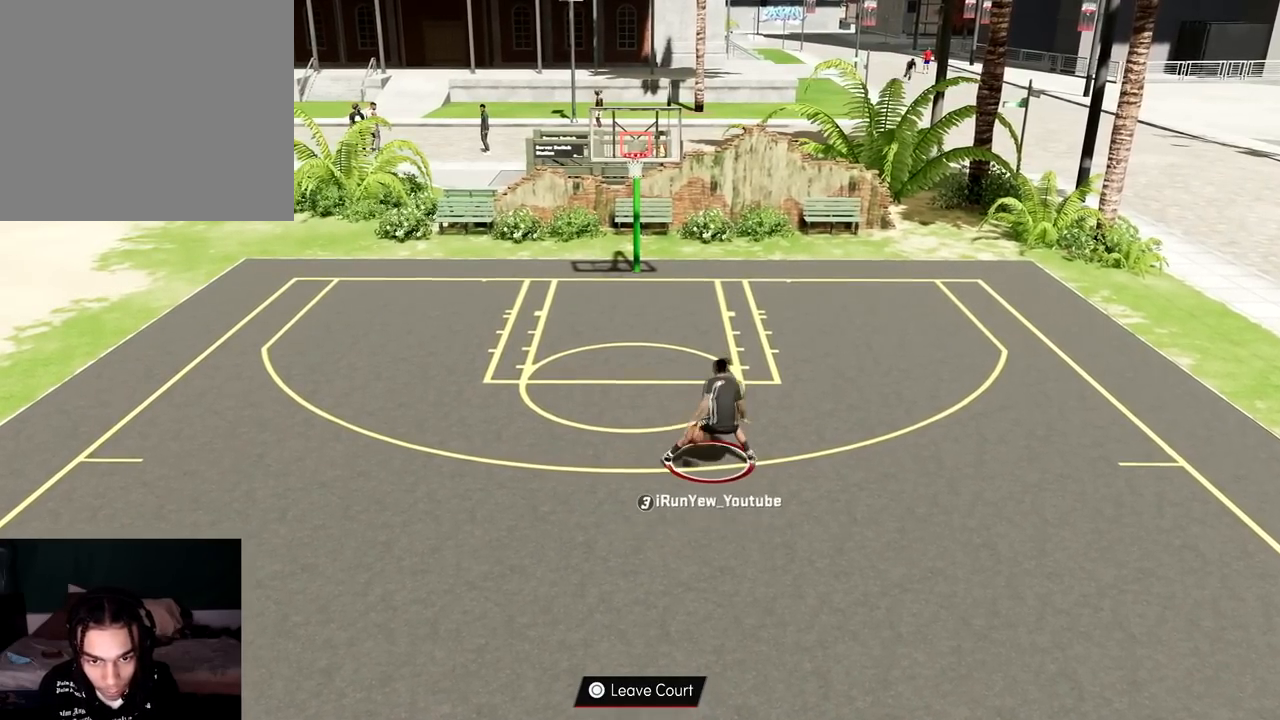
{"buttons": [], "left_stick": "center", "right_stick": "center", "events": [[67, "left_stick", "center"], [83, "right_stick", "up-left"], [434, "right_stick", "center"]]}
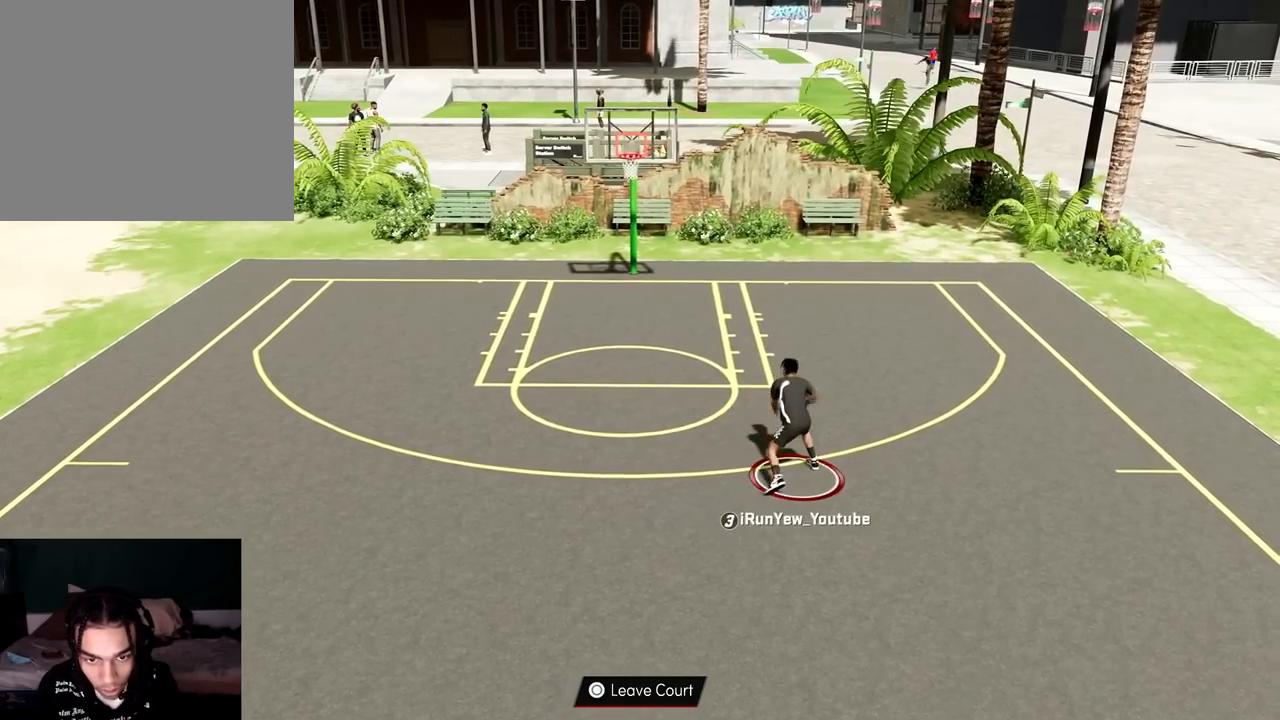
{"buttons": [], "left_stick": "up-right", "right_stick": "center", "events": [[201, "right_stick", "right"], [351, "right_stick", "center"], [468, "left_stick", "up-right"]]}
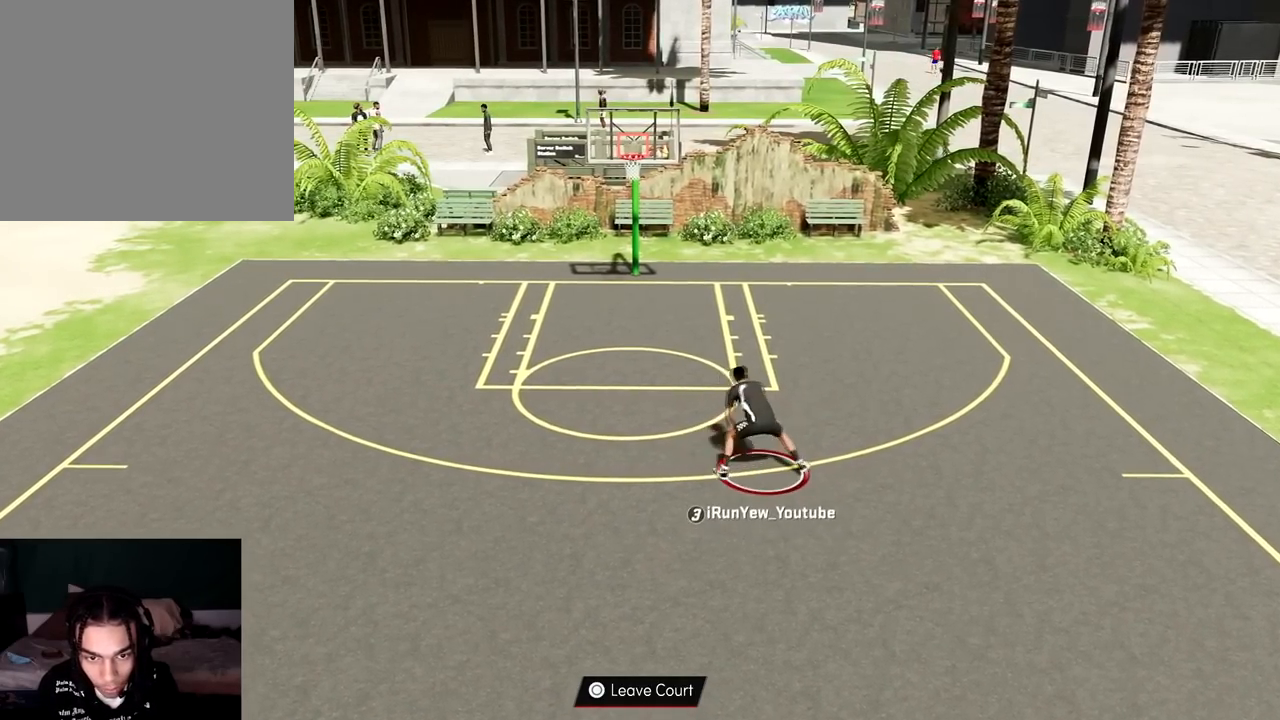
{"buttons": [], "left_stick": "up-left", "right_stick": "center", "events": [[83, "right_stick", "up-left"], [100, "left_stick", "center"], [233, "right_stick", "center"], [417, "left_stick", "up-left"]]}
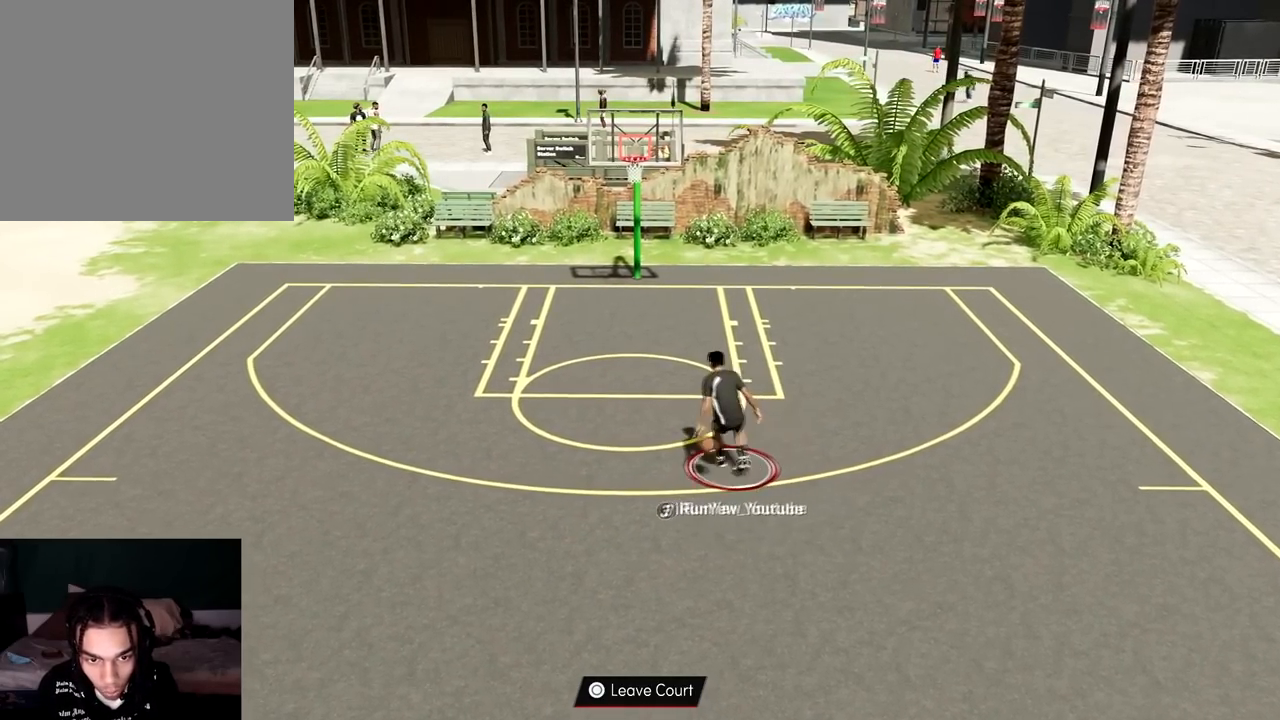
{"buttons": [], "left_stick": "center", "right_stick": "center", "events": [[50, "left_stick", "center"], [50, "right_stick", "right"], [201, "right_stick", "center"], [267, "left_stick", "up-right"], [367, "left_stick", "center"]]}
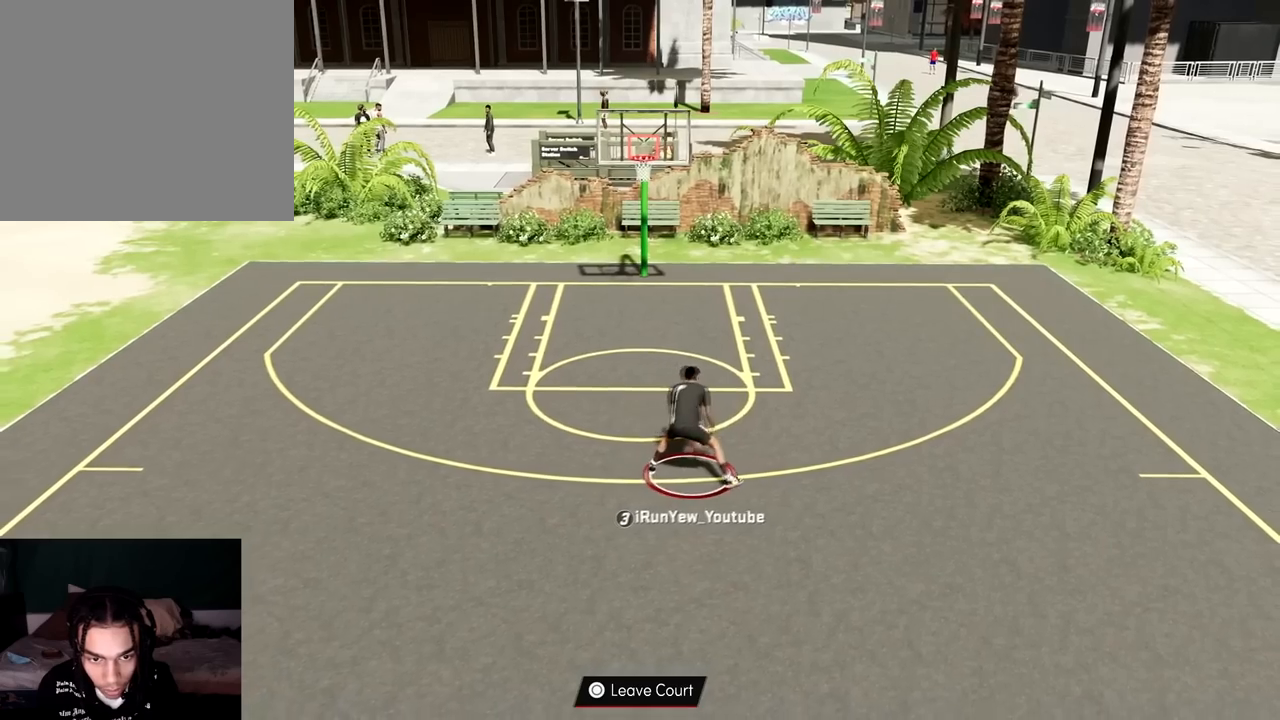
{"buttons": [], "left_stick": "center", "right_stick": "center", "events": [[17, "right_stick", "up-left"], [150, "right_stick", "center"], [217, "right_stick", "right"], [350, "right_stick", "center"]]}
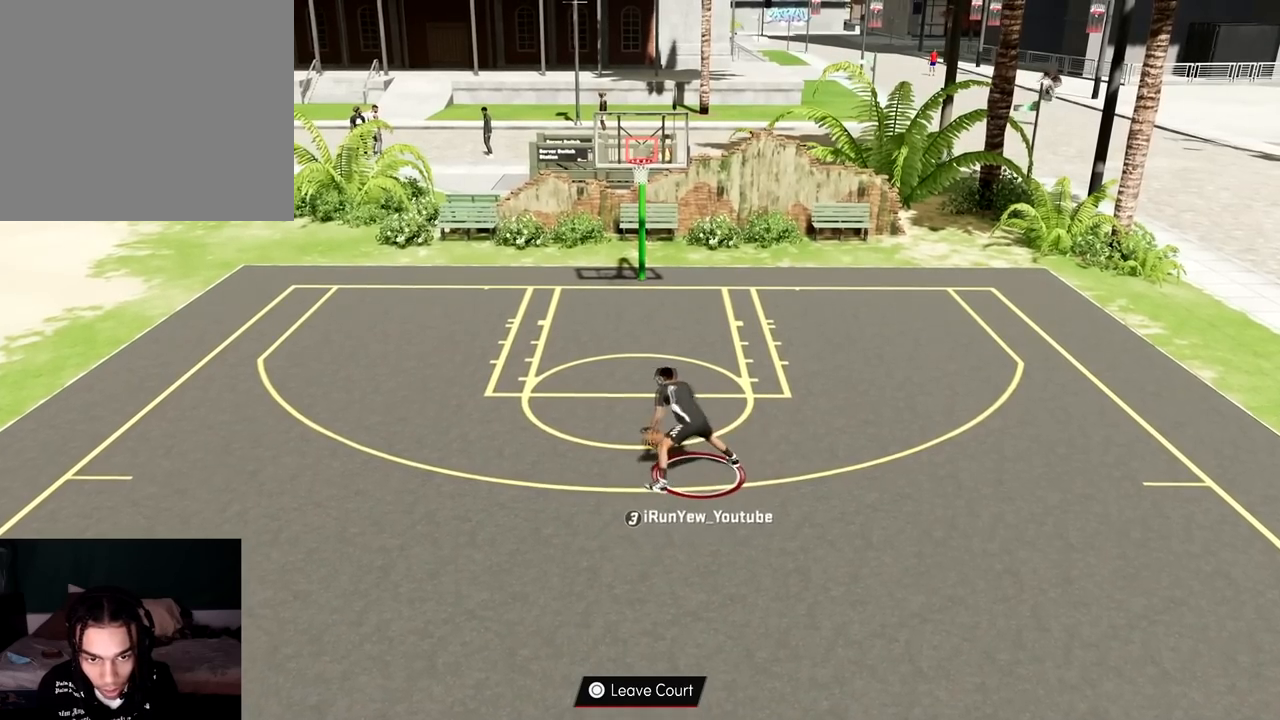
{"buttons": [], "left_stick": "center", "right_stick": "center", "events": [[101, "right_stick", "up-left"], [501, "right_stick", "center"]]}
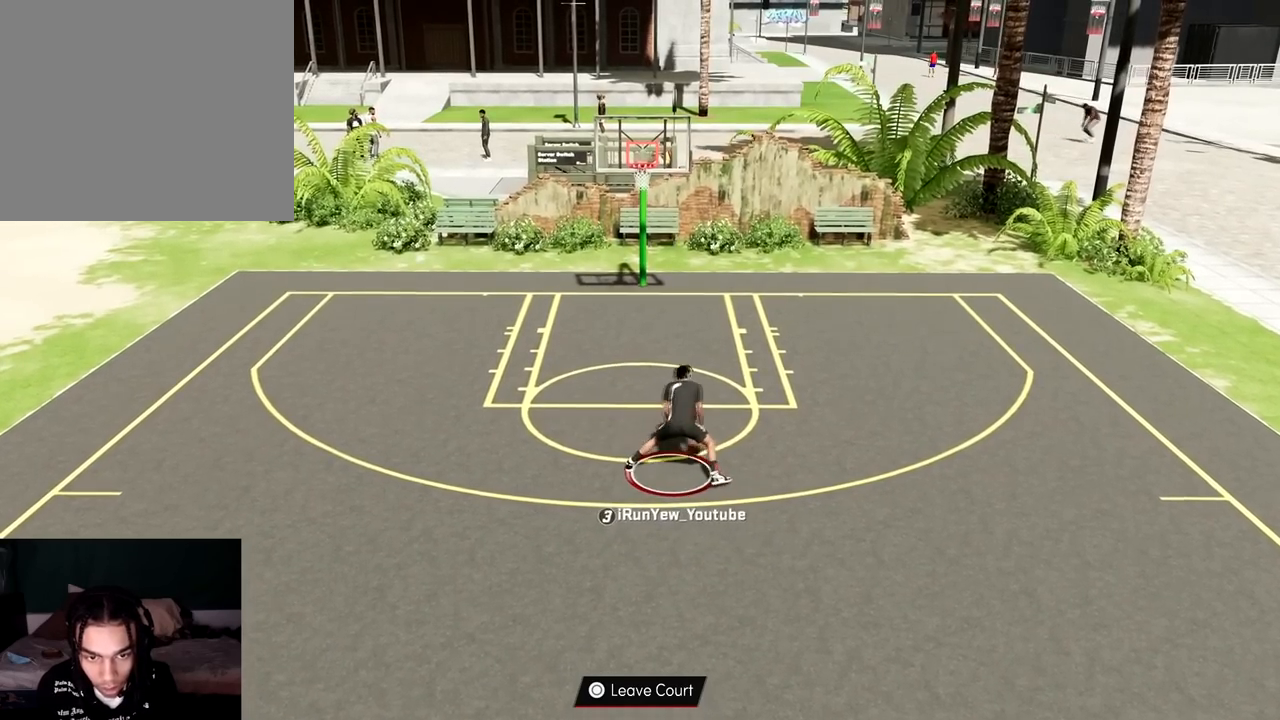
{"buttons": [], "left_stick": "center", "right_stick": "center", "events": [[233, "right_stick", "up-right"], [384, "right_stick", "center"]]}
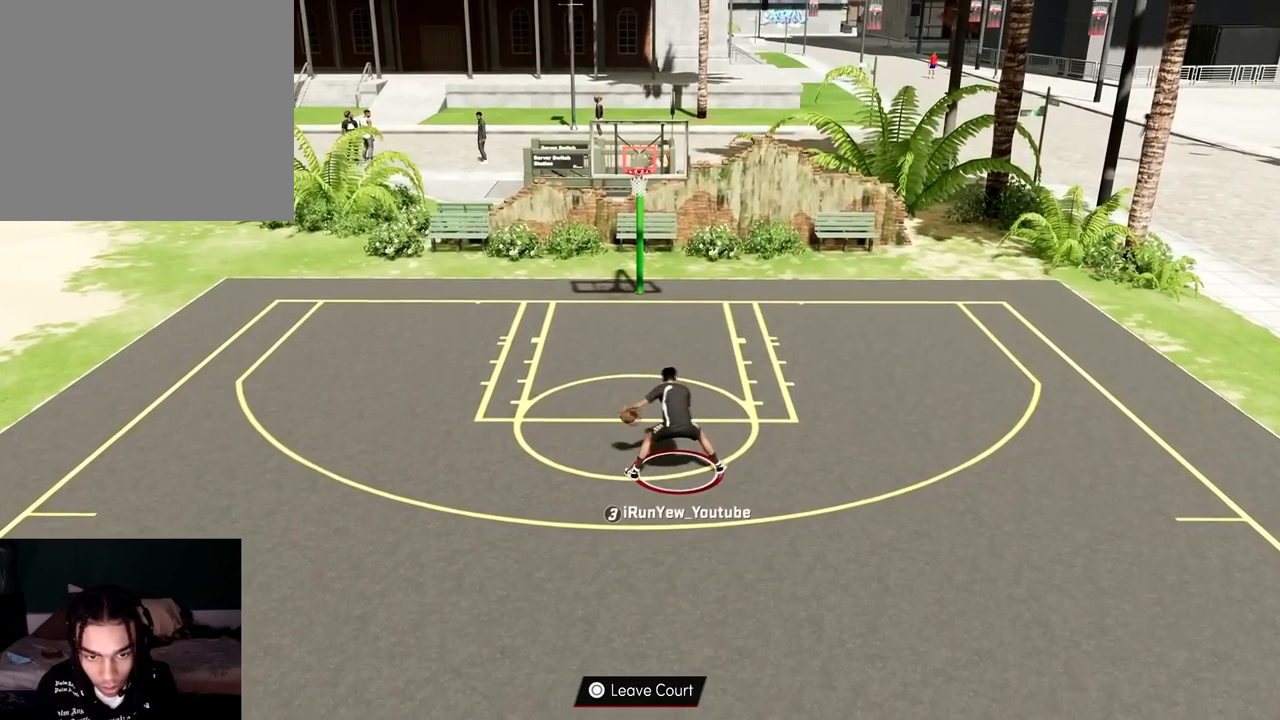
{"buttons": [], "left_stick": "center", "right_stick": "center", "events": [[17, "left_stick", "up-right"], [117, "right_stick", "up-left"], [134, "left_stick", "center"], [451, "right_stick", "center"]]}
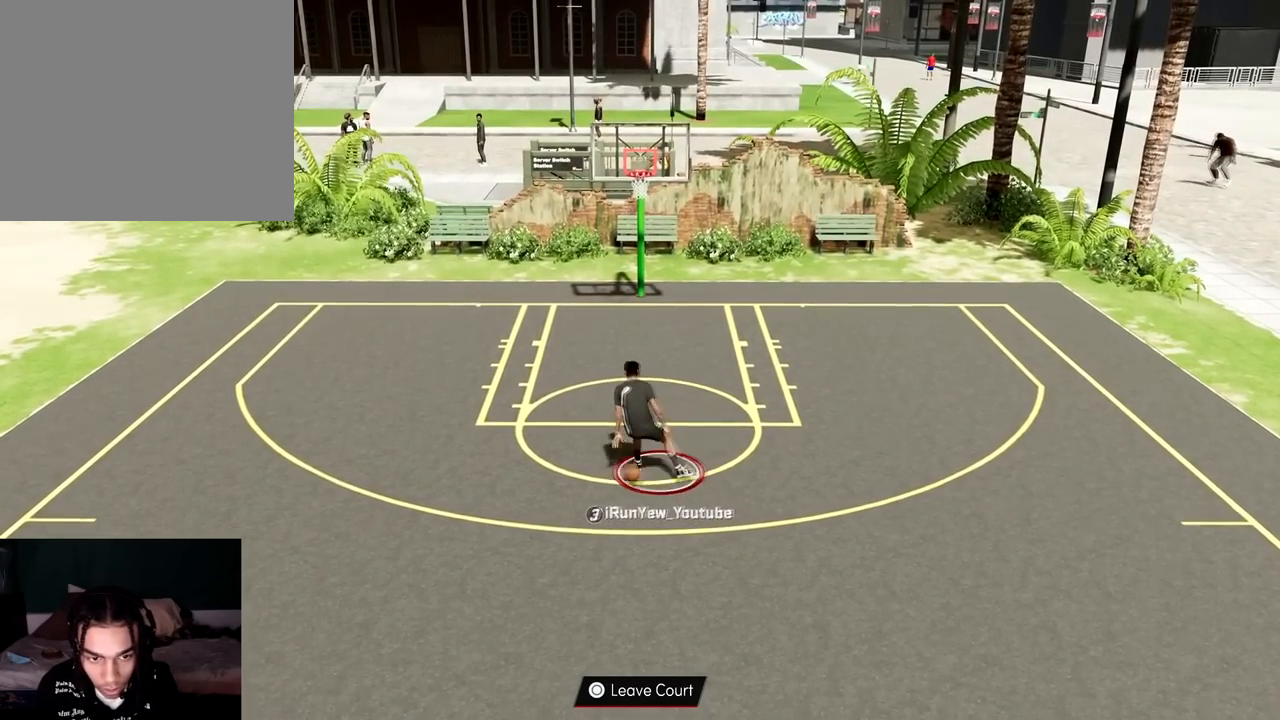
{"buttons": [], "left_stick": "center", "right_stick": "up-left", "events": [[167, "right_stick", "right"], [317, "right_stick", "center"], [500, "right_stick", "up-left"]]}
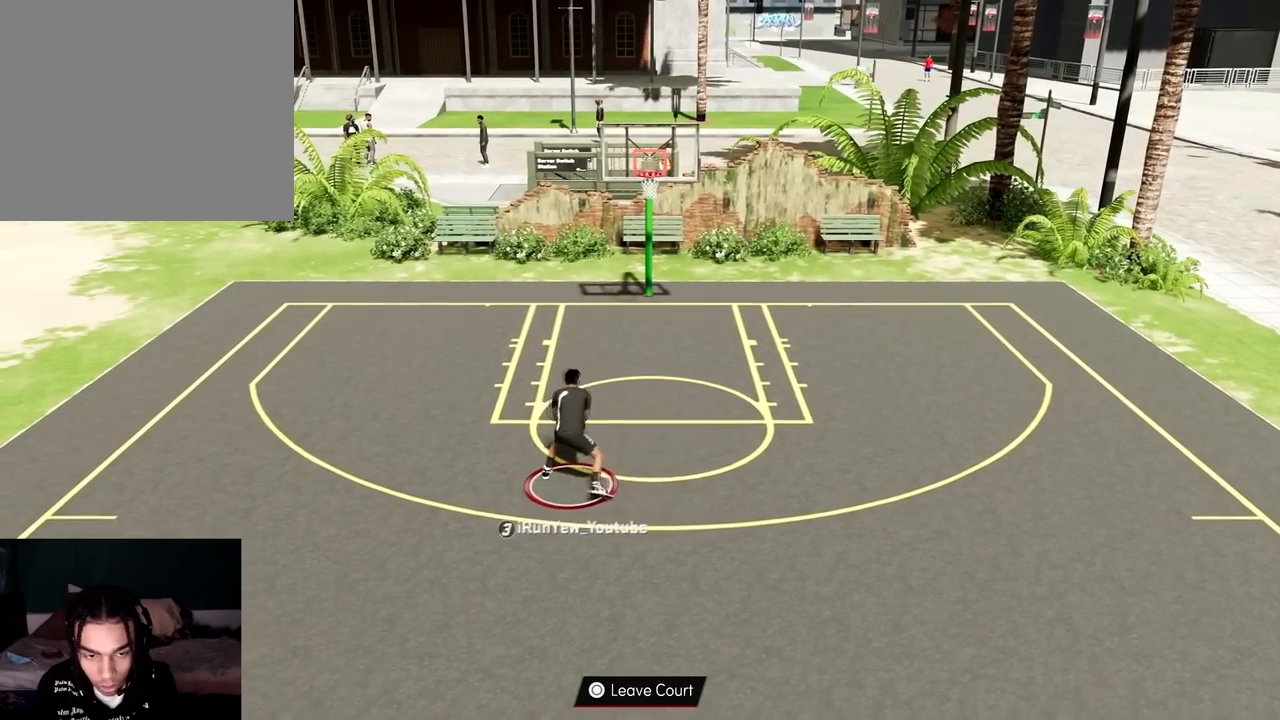
{"buttons": ["R2"], "left_stick": "right", "right_stick": "center", "events": [[101, "right_stick", "center"], [234, "R2", "down"], [317, "left_stick", "right"]]}
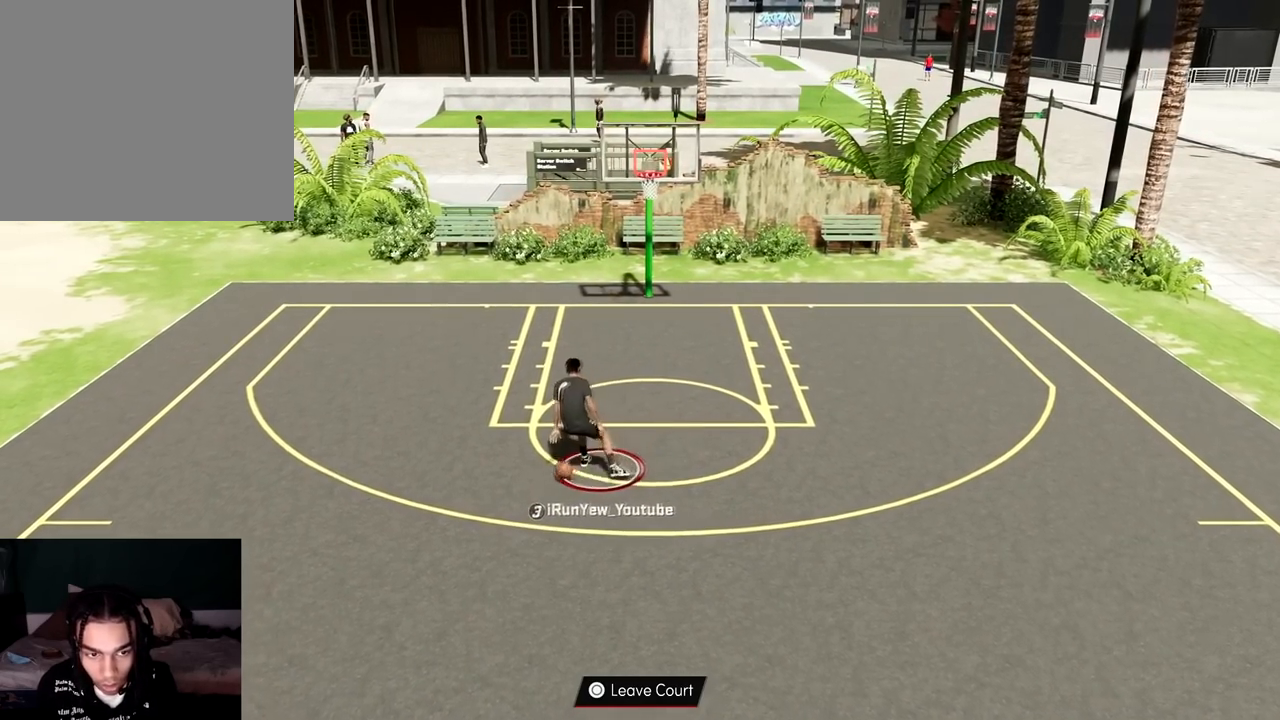
{"buttons": ["R2"], "left_stick": "down-right", "right_stick": "center", "events": [[183, "left_stick", "down-right"]]}
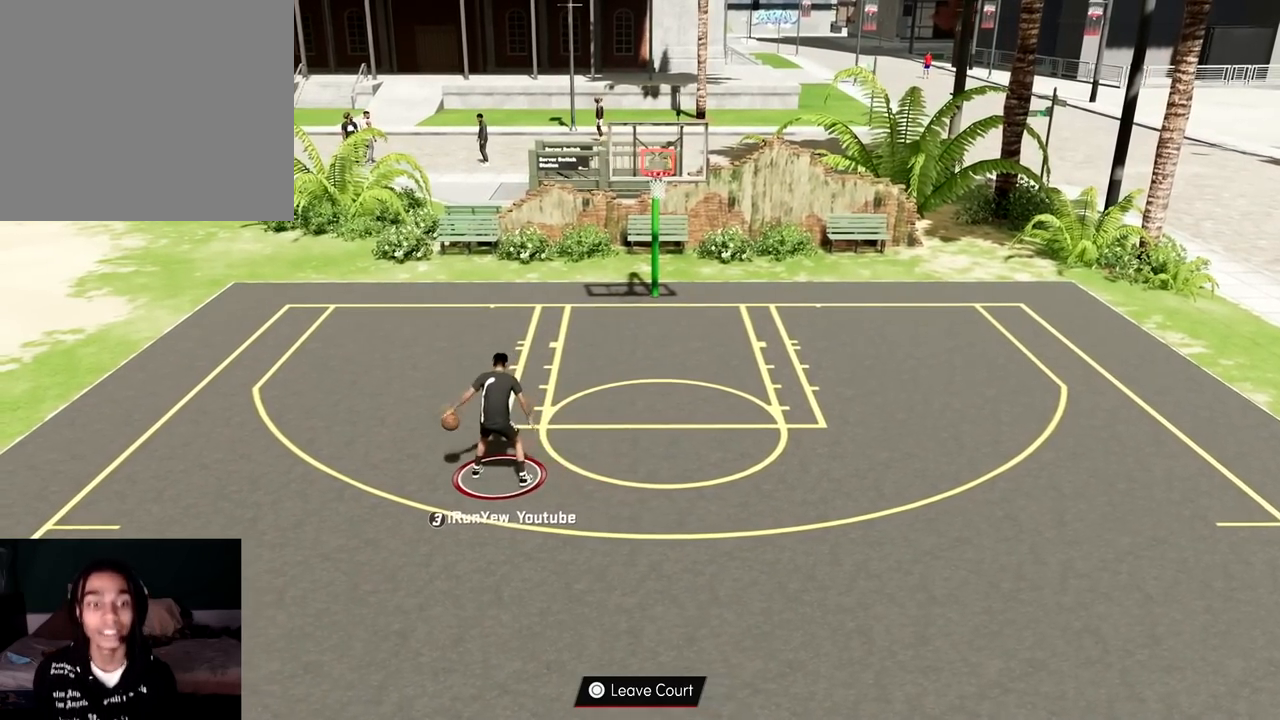
{"buttons": ["R2"], "left_stick": "down-right", "right_stick": "center", "events": []}
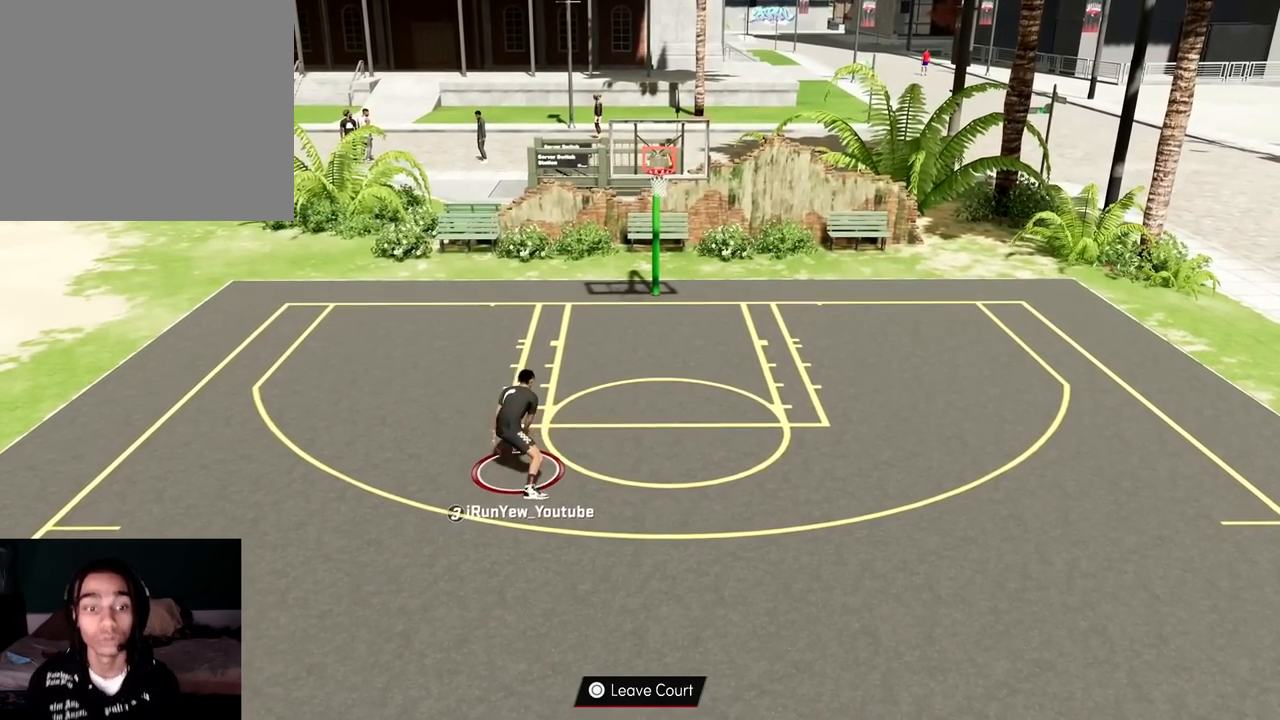
{"buttons": ["R2"], "left_stick": "down-right", "right_stick": "center", "events": []}
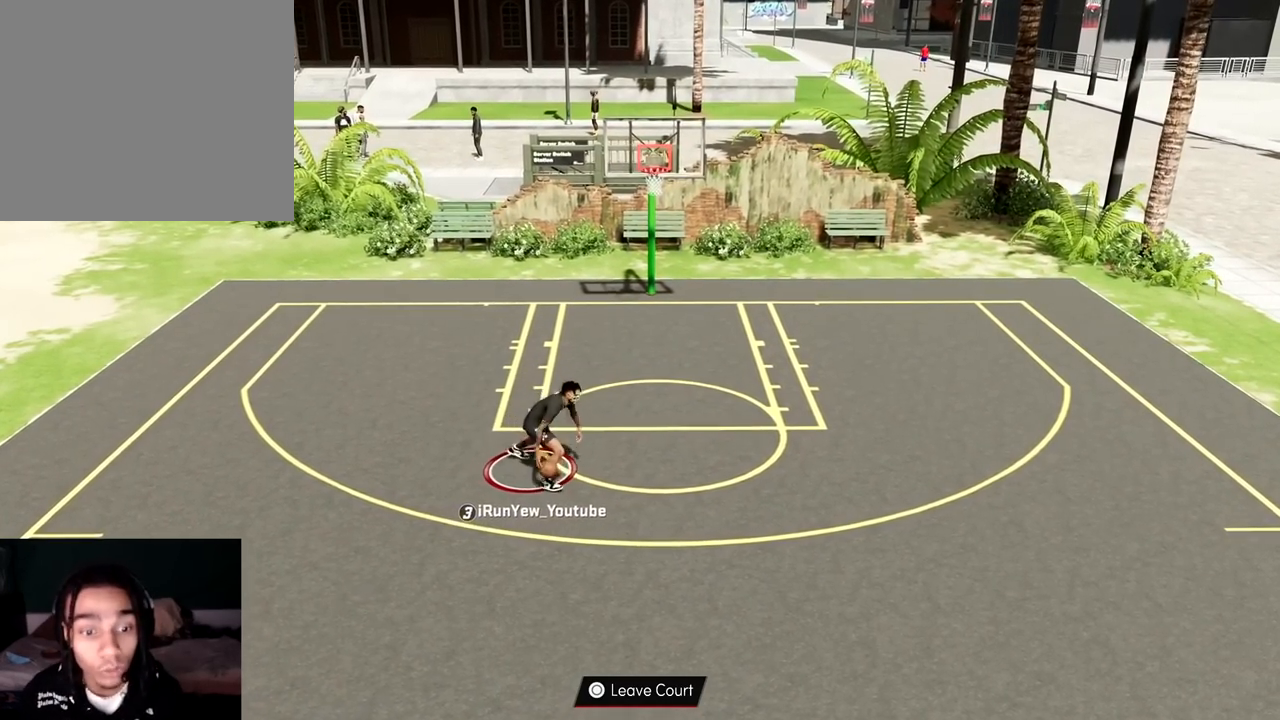
{"buttons": [], "left_stick": "center", "right_stick": "center", "events": [[151, "left_stick", "center"], [301, "R2", "up"]]}
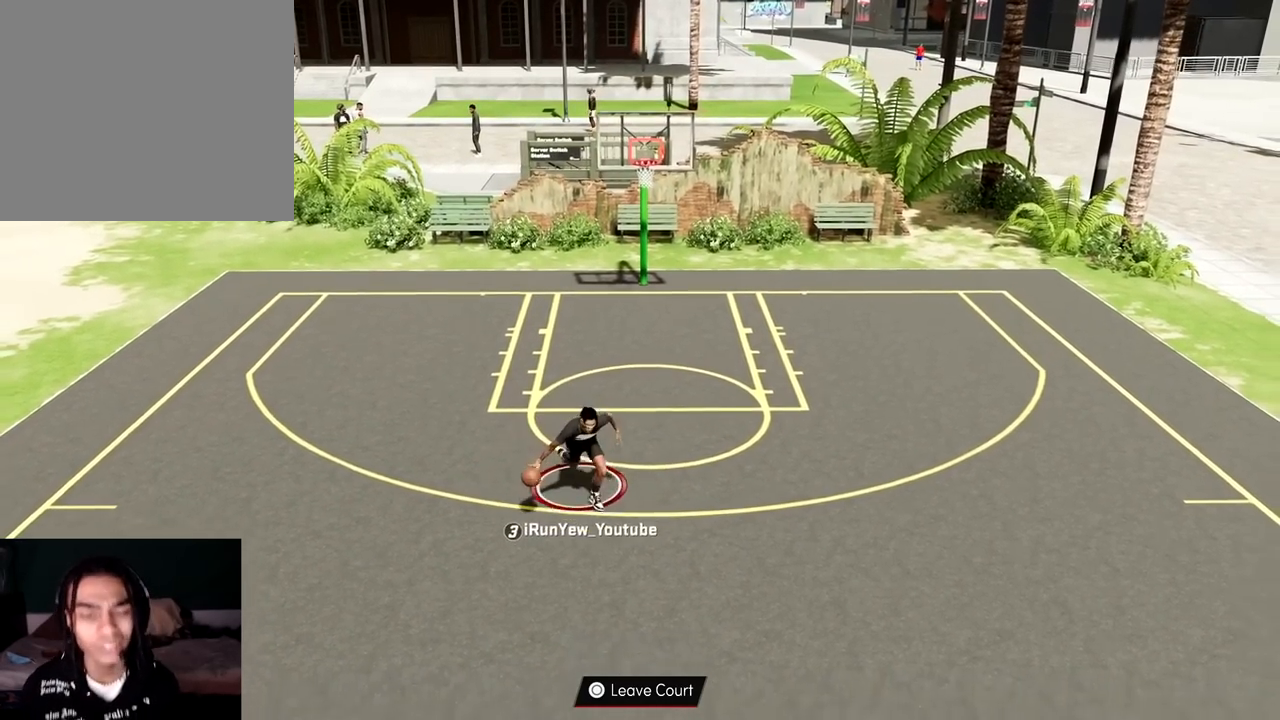
{"buttons": ["R2"], "left_stick": "up-left", "right_stick": "center", "events": [[117, "right_stick", "up-left"], [267, "right_stick", "center"], [334, "R2", "down"], [450, "left_stick", "up-left"]]}
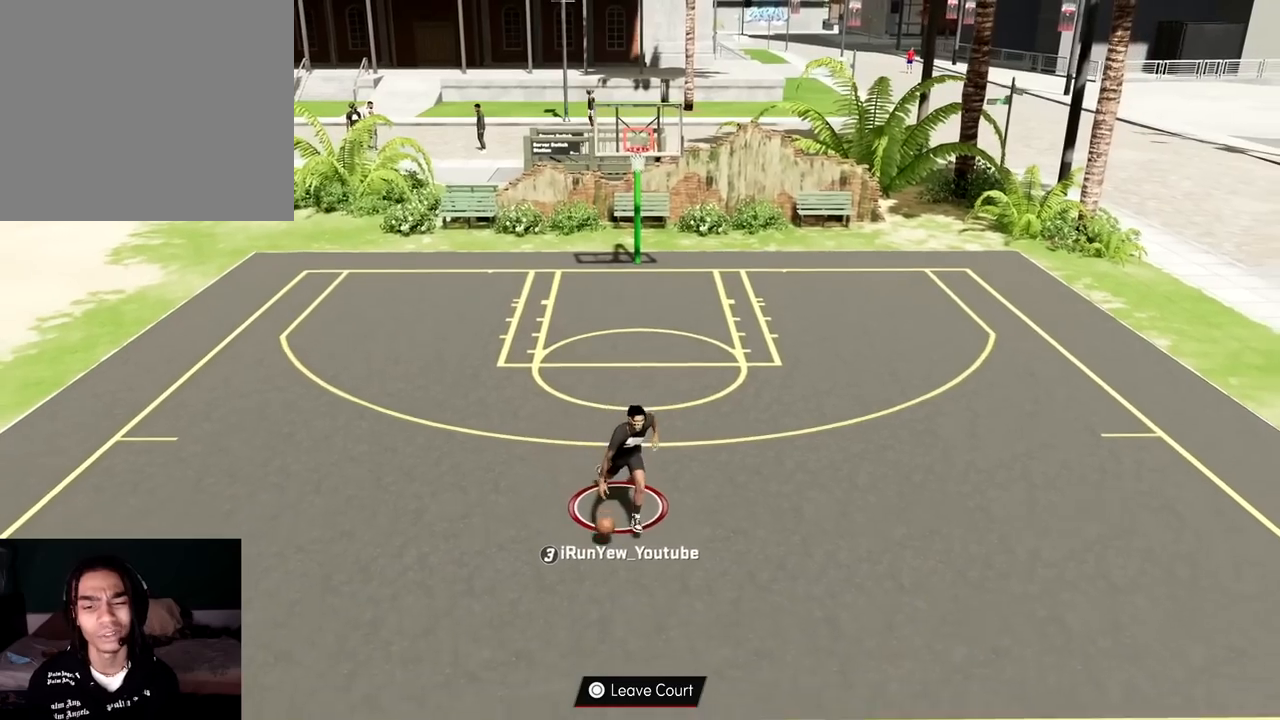
{"buttons": [], "left_stick": "center", "right_stick": "right", "events": [[334, "right_stick", "right"], [384, "R2", "up"], [401, "left_stick", "center"]]}
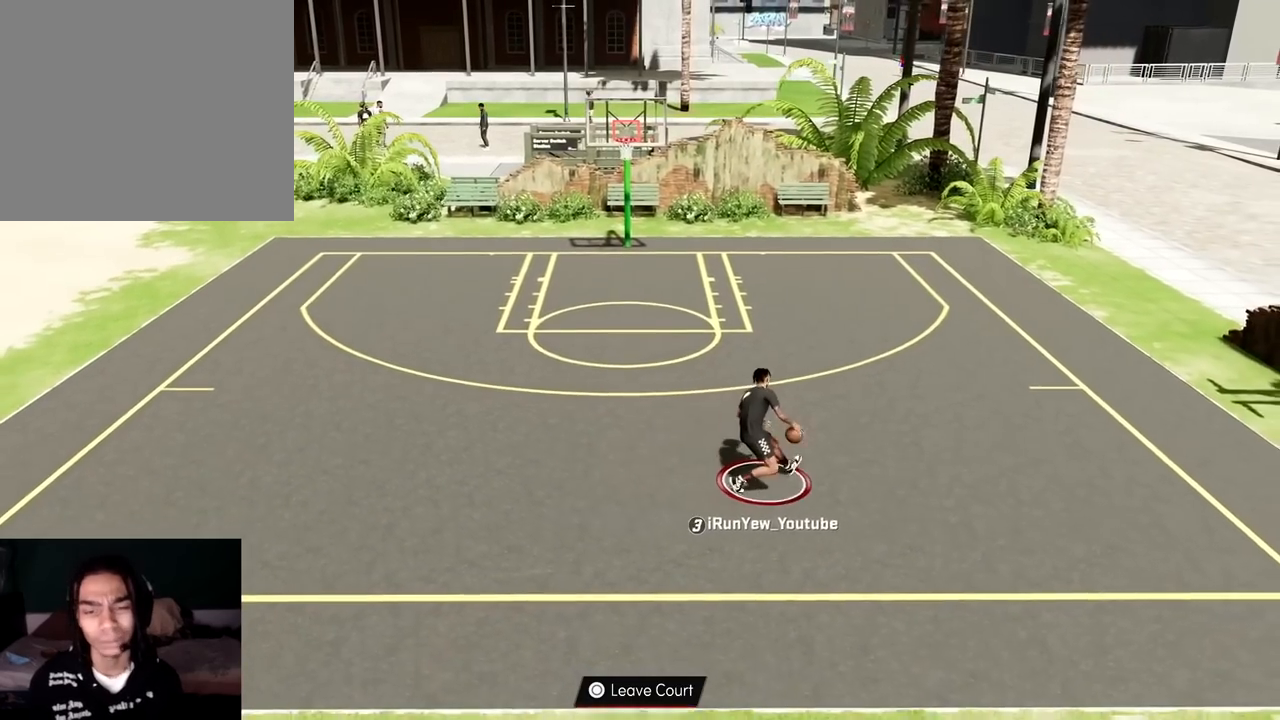
{"buttons": [], "left_stick": "center", "right_stick": "center", "events": [[267, "right_stick", "center"]]}
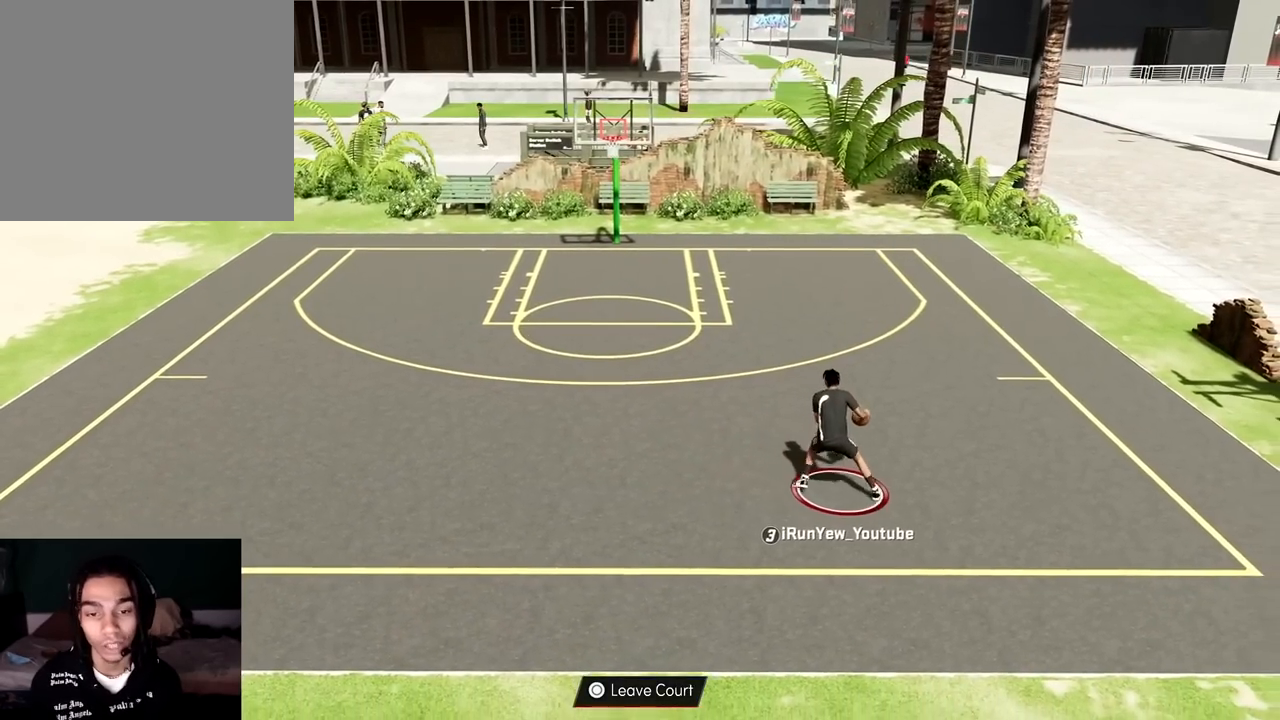
{"buttons": [], "left_stick": "center", "right_stick": "right", "events": [[17, "right_stick", "up-left"], [151, "right_stick", "center"], [301, "left_stick", "left"], [351, "right_stick", "right"], [451, "left_stick", "center"]]}
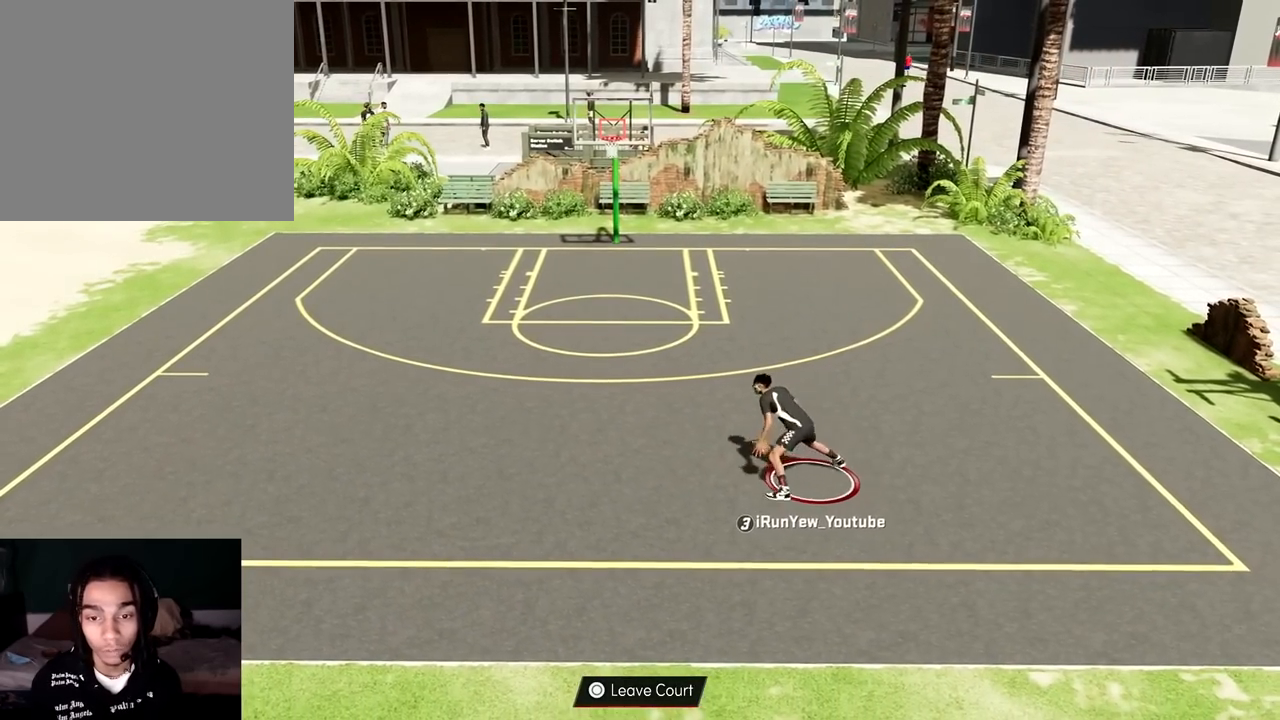
{"buttons": [], "left_stick": "center", "right_stick": "center", "events": [[384, "right_stick", "center"]]}
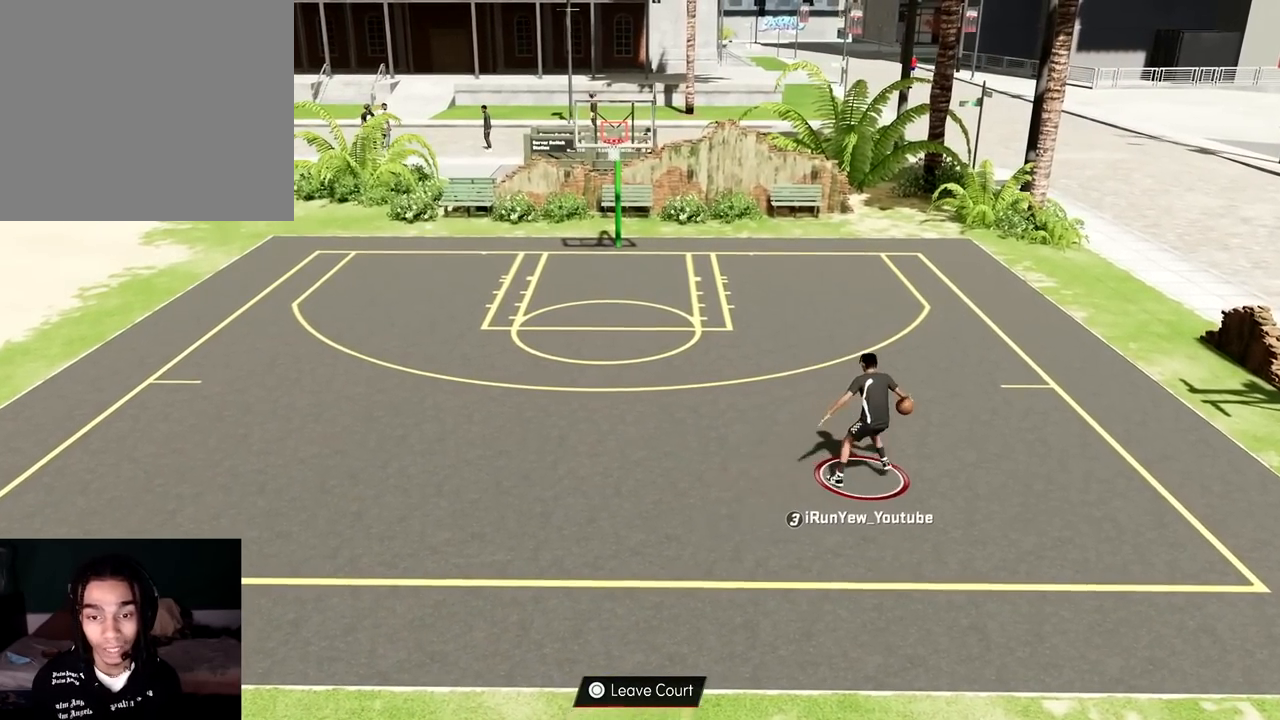
{"buttons": [], "left_stick": "center", "right_stick": "right", "events": [[100, "right_stick", "up-left"], [200, "right_stick", "center"], [317, "left_stick", "up-left"], [417, "right_stick", "right"], [433, "left_stick", "center"]]}
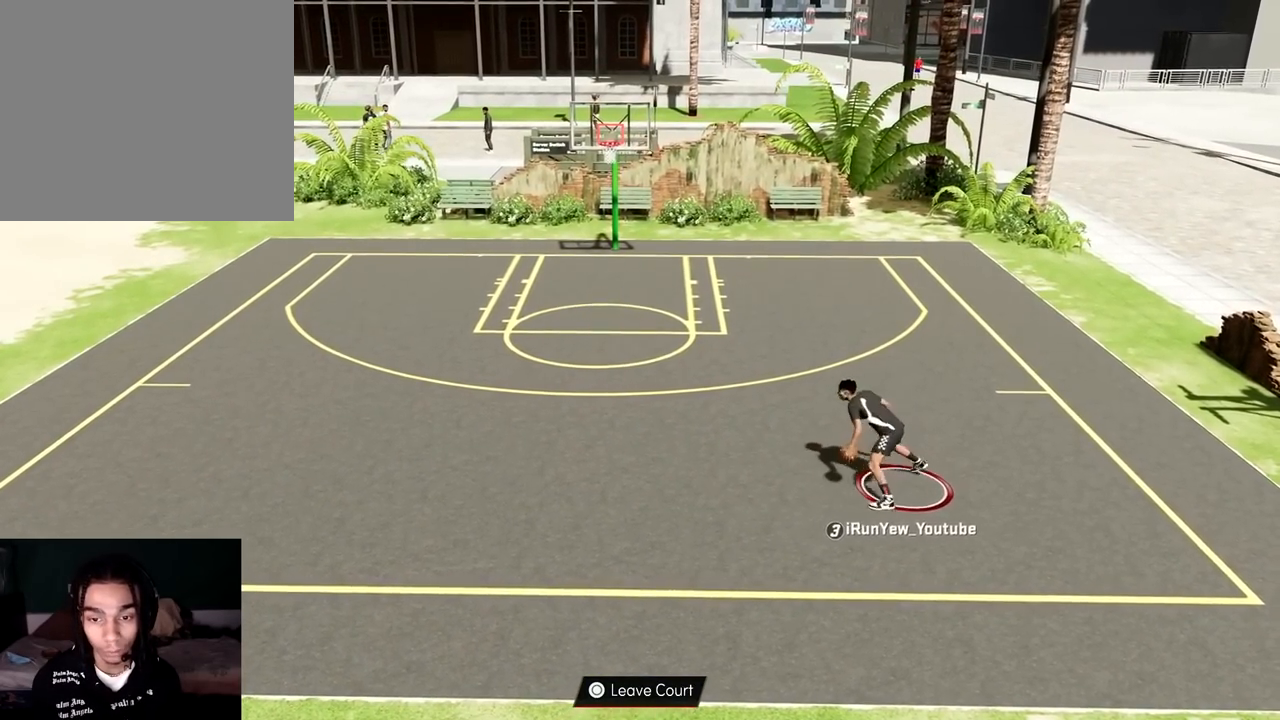
{"buttons": [], "left_stick": "center", "right_stick": "up-left", "events": [[301, "right_stick", "center"], [501, "right_stick", "up-left"]]}
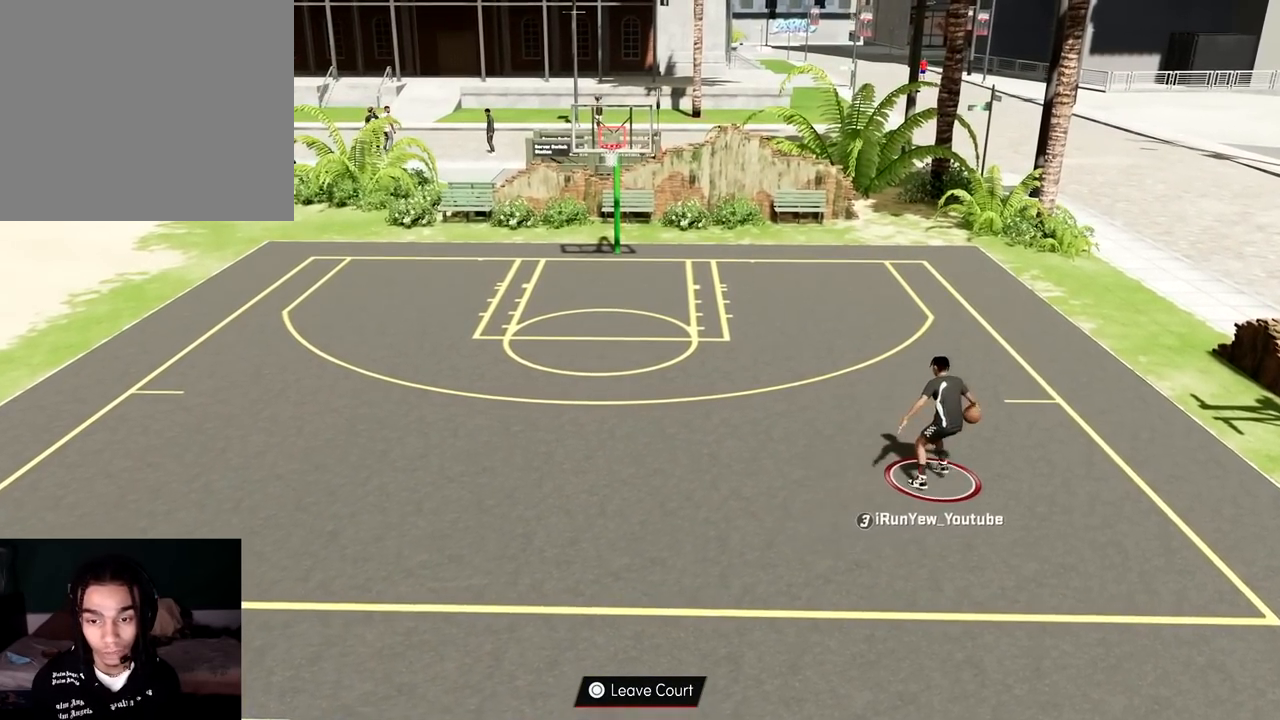
{"buttons": ["R2"], "left_stick": "left", "right_stick": "center", "events": [[133, "right_stick", "center"], [183, "R2", "down"], [283, "left_stick", "up-left"], [383, "left_stick", "left"]]}